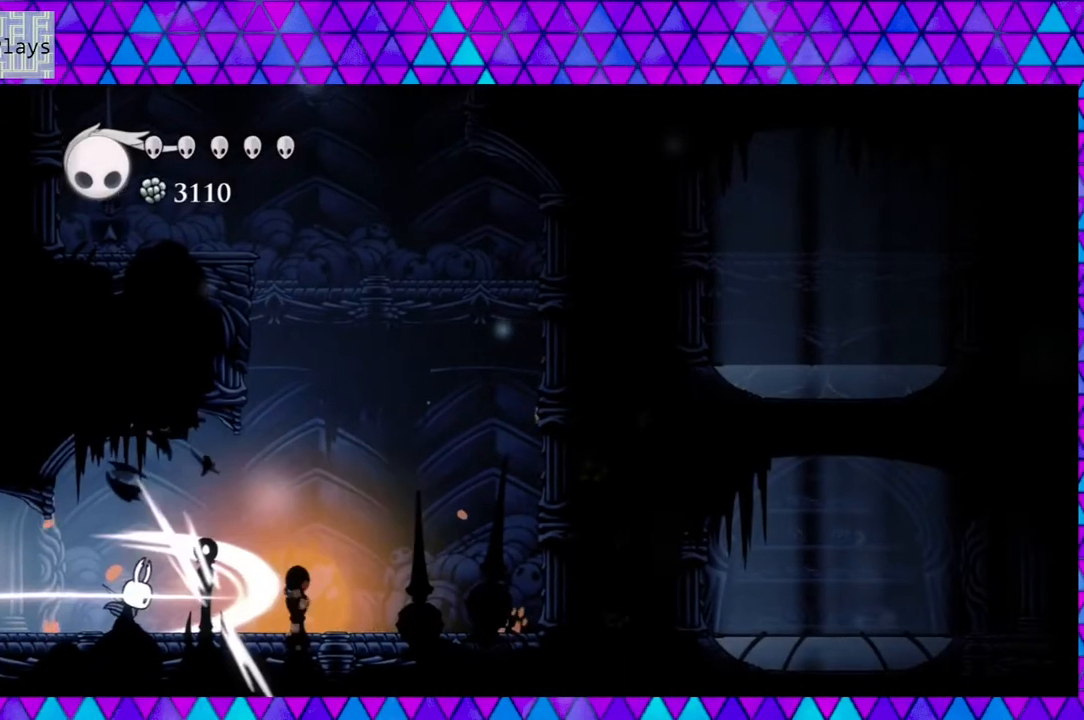
Gameplay with a controller (Nintendo layout); each line is a JSON object with the inputs held at the frame after it. "events" lists button and stick changes between this image and that frame as [ms after this image, input, new state], when the widget could be followed in between. Not read: L3 R3.
{"buttons": ["DPAD_RIGHT"], "left_stick": "center", "right_stick": "center", "events": [[100, "Y", "up"], [450, "DPAD_RIGHT", "down"]]}
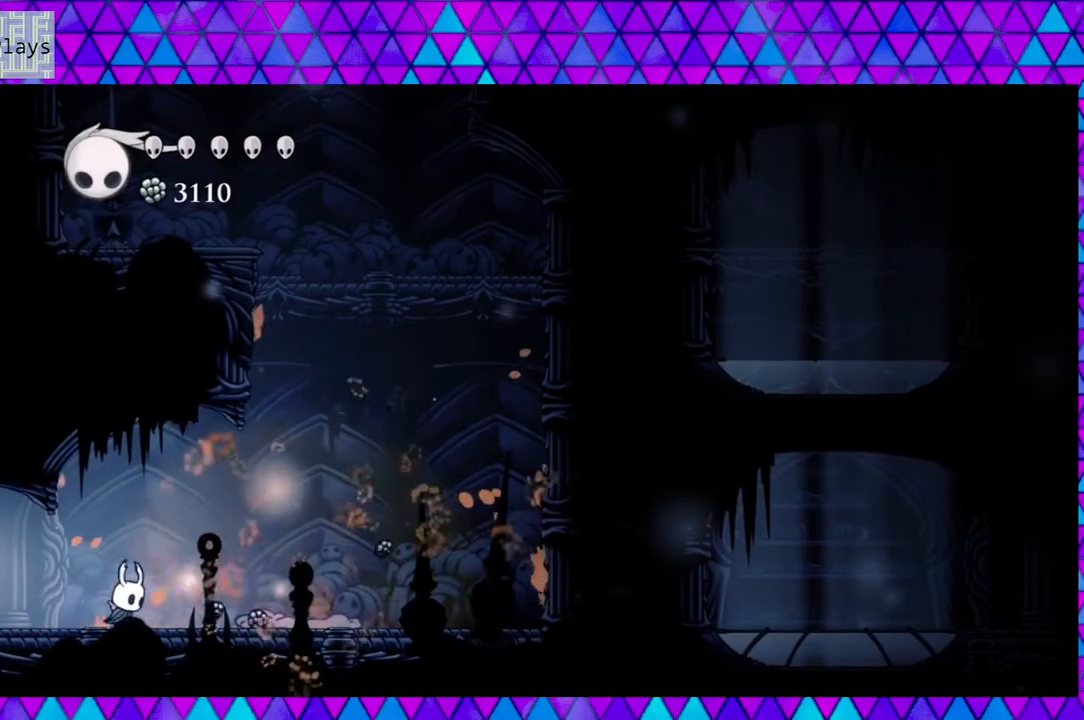
{"buttons": ["R2", "DPAD_RIGHT"], "left_stick": "center", "right_stick": "center", "events": [[283, "R2", "down"]]}
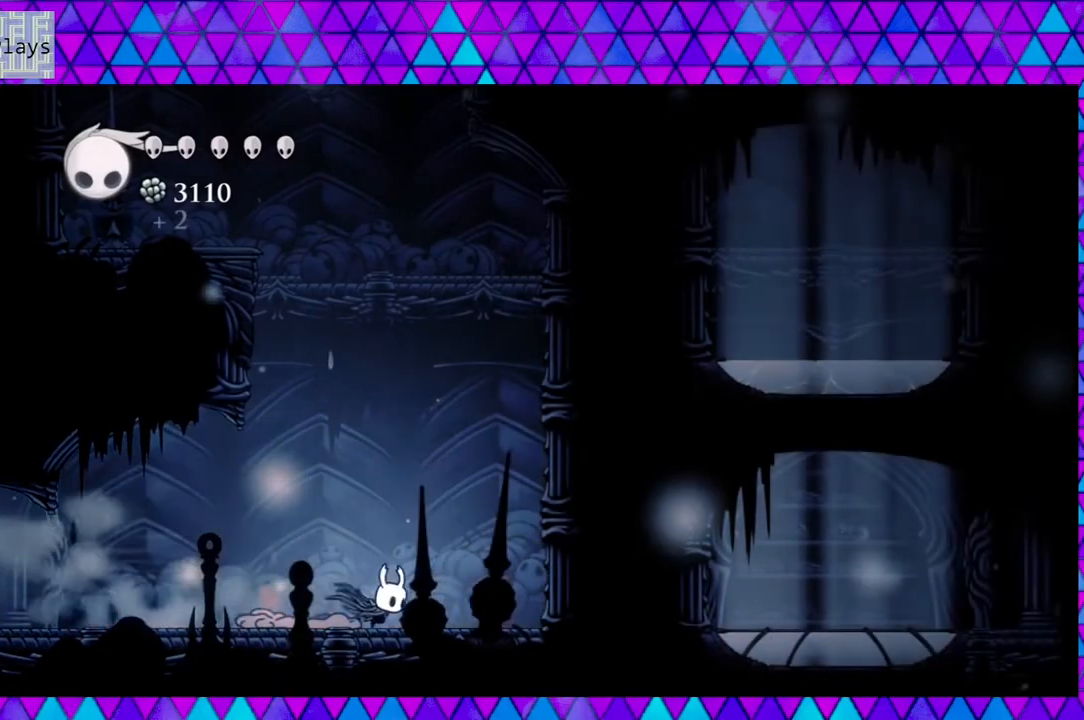
{"buttons": ["B", "DPAD_RIGHT"], "left_stick": "center", "right_stick": "center", "events": [[200, "R2", "up"], [350, "B", "down"]]}
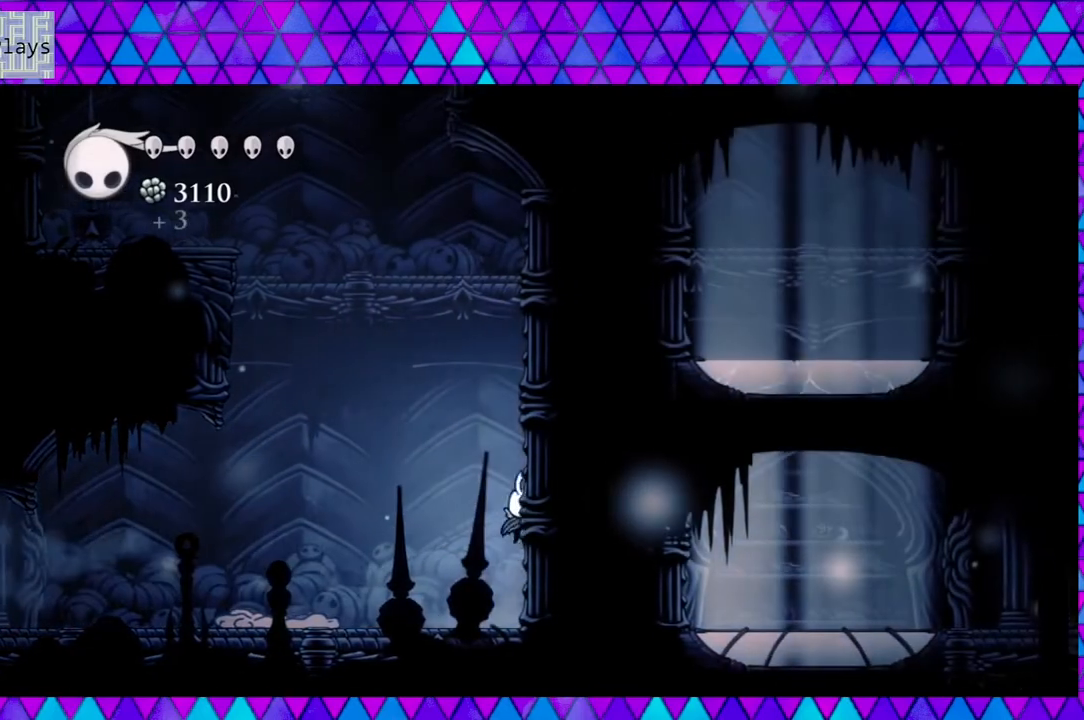
{"buttons": ["B", "DPAD_LEFT"], "left_stick": "center", "right_stick": "center", "events": [[200, "B", "up"], [267, "B", "down"], [267, "DPAD_RIGHT", "up"], [283, "DPAD_LEFT", "down"]]}
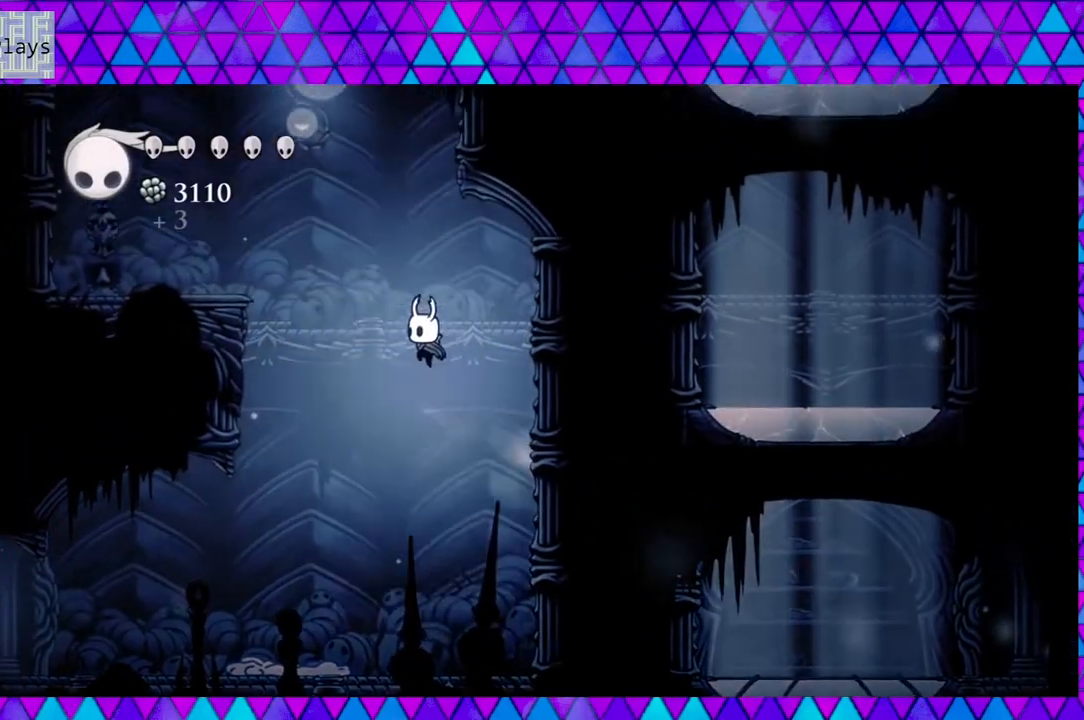
{"buttons": ["DPAD_LEFT"], "left_stick": "center", "right_stick": "center", "events": [[167, "B", "up"], [200, "R2", "down"], [483, "R2", "up"]]}
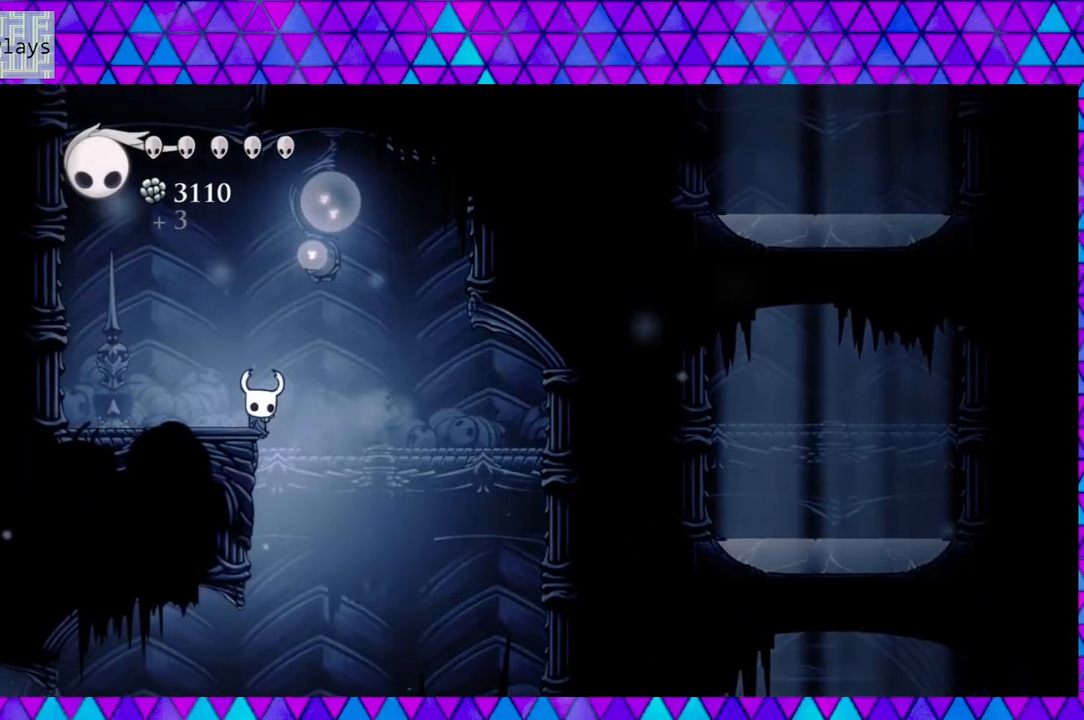
{"buttons": ["DPAD_LEFT"], "left_stick": "center", "right_stick": "center", "events": [[100, "B", "down"], [417, "B", "up"]]}
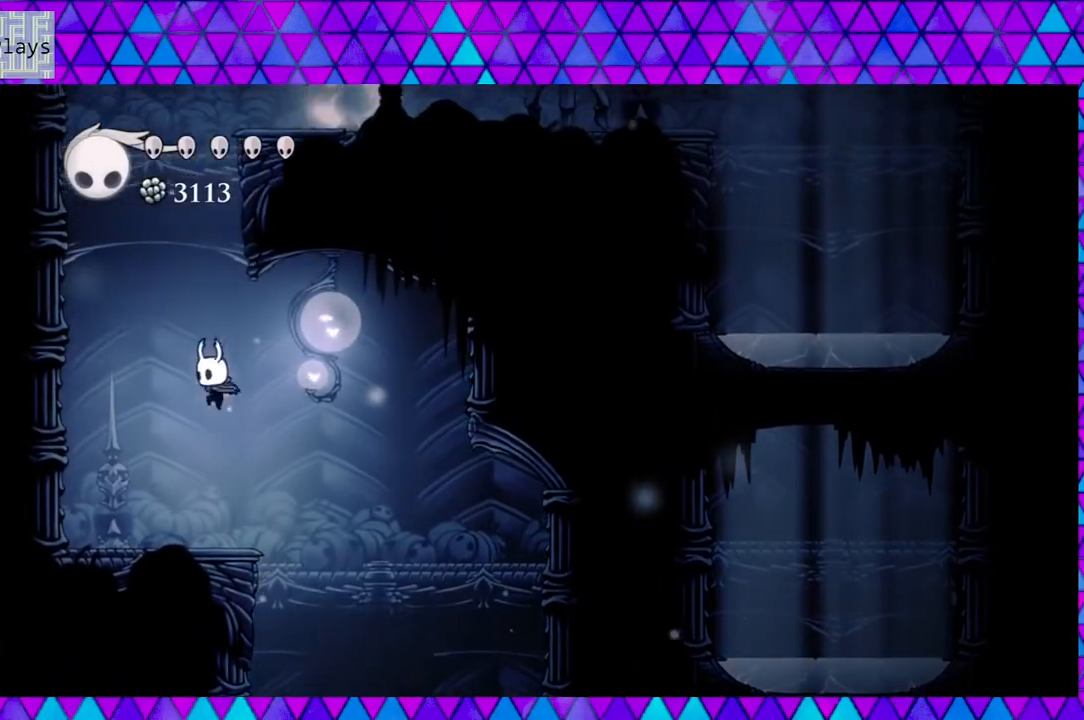
{"buttons": ["B", "DPAD_LEFT"], "left_stick": "center", "right_stick": "center", "events": [[33, "Y", "down"], [250, "Y", "up"], [417, "B", "down"]]}
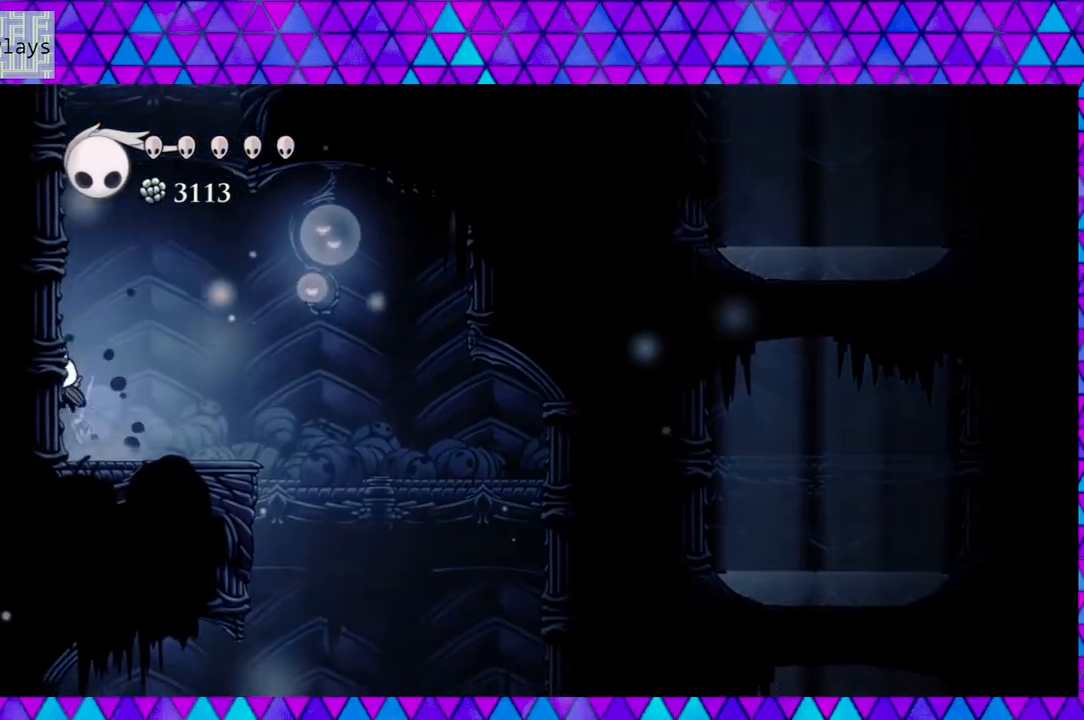
{"buttons": ["B", "DPAD_LEFT"], "left_stick": "center", "right_stick": "center", "events": [[250, "B", "up"], [283, "B", "down"]]}
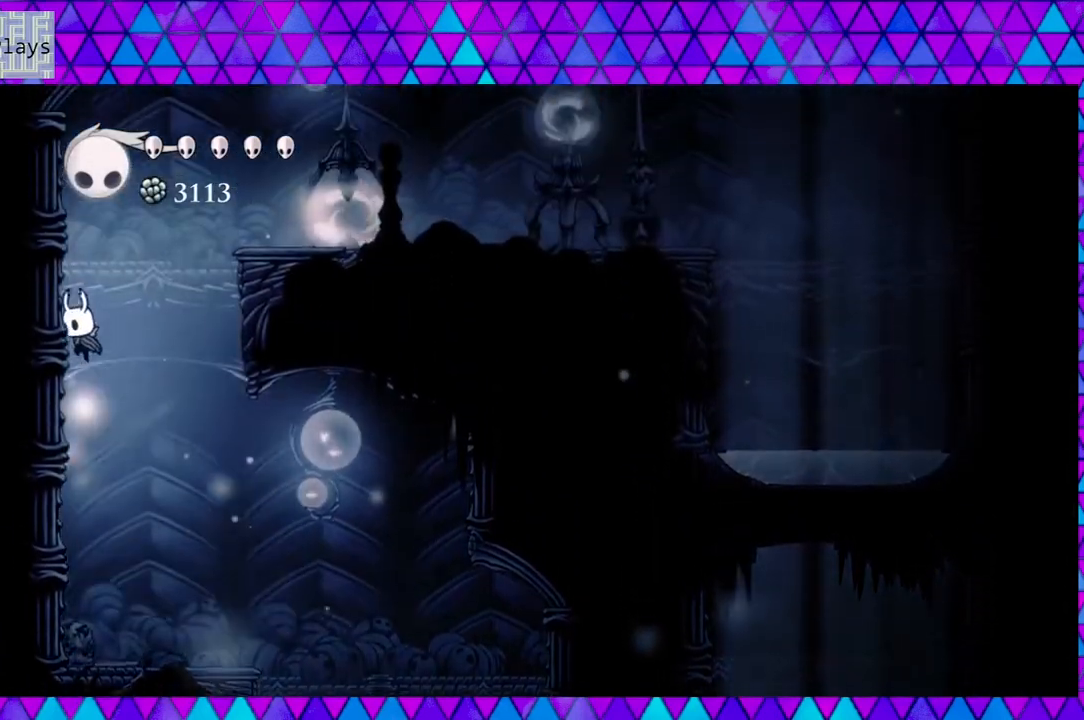
{"buttons": ["B", "DPAD_RIGHT"], "left_stick": "center", "right_stick": "center", "events": [[100, "B", "up"], [167, "B", "down"], [217, "DPAD_LEFT", "up"], [250, "DPAD_RIGHT", "down"]]}
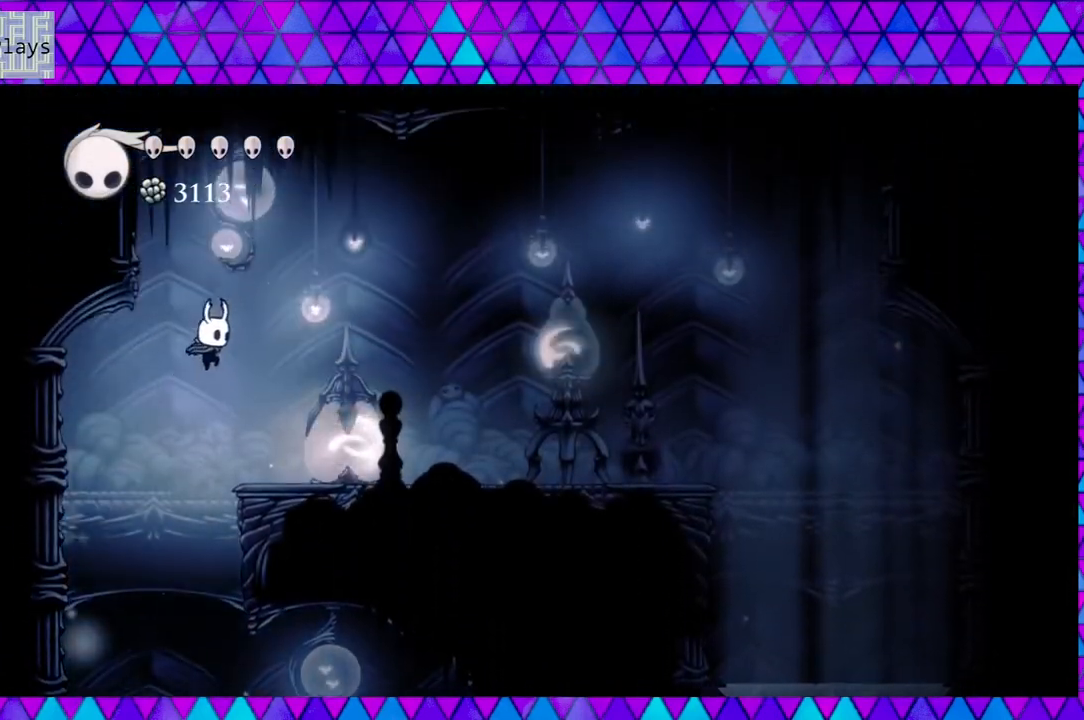
{"buttons": ["DPAD_RIGHT"], "left_stick": "center", "right_stick": "center", "events": [[133, "B", "up"]]}
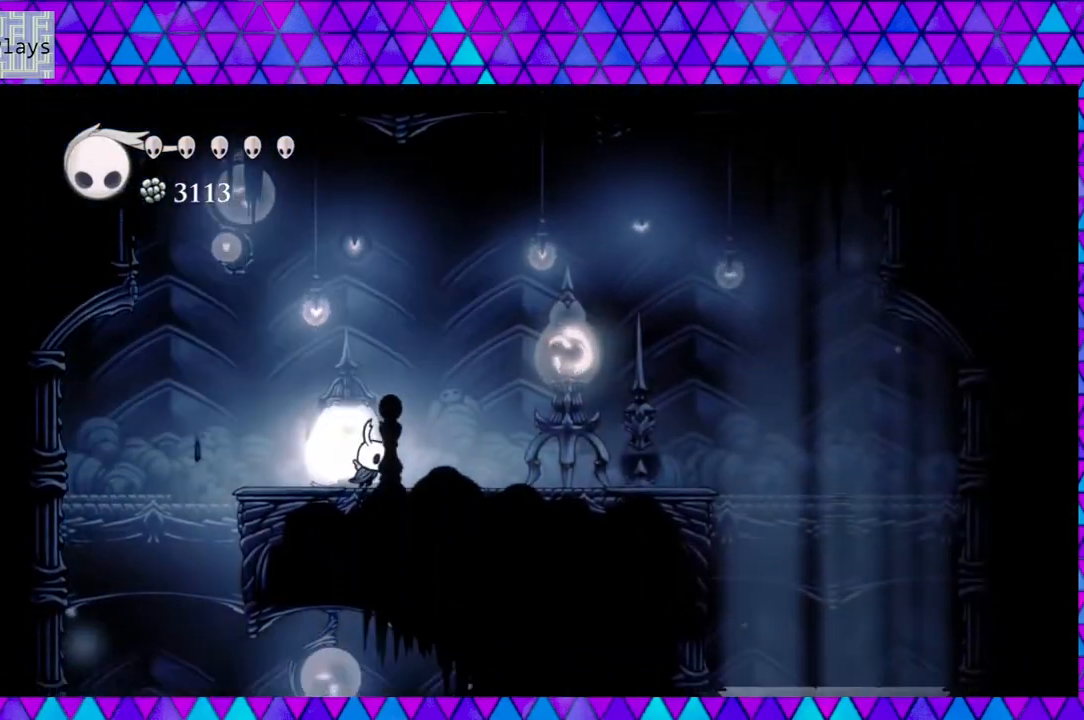
{"buttons": ["DPAD_RIGHT"], "left_stick": "center", "right_stick": "center", "events": []}
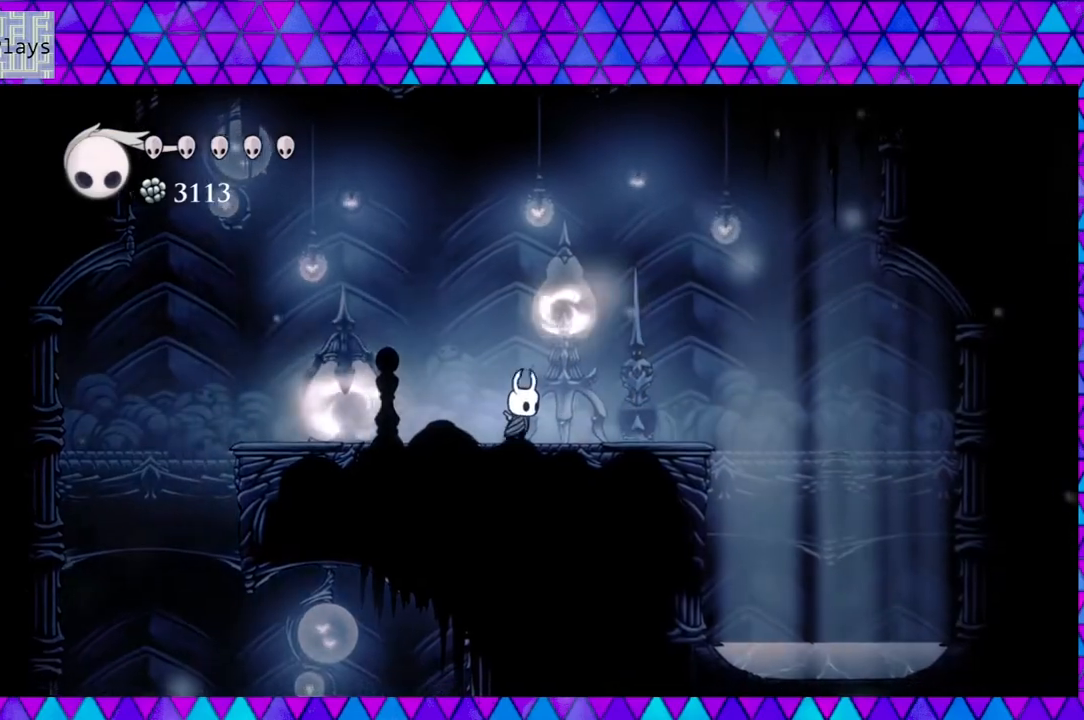
{"buttons": ["B", "DPAD_RIGHT"], "left_stick": "center", "right_stick": "center", "events": [[500, "B", "down"]]}
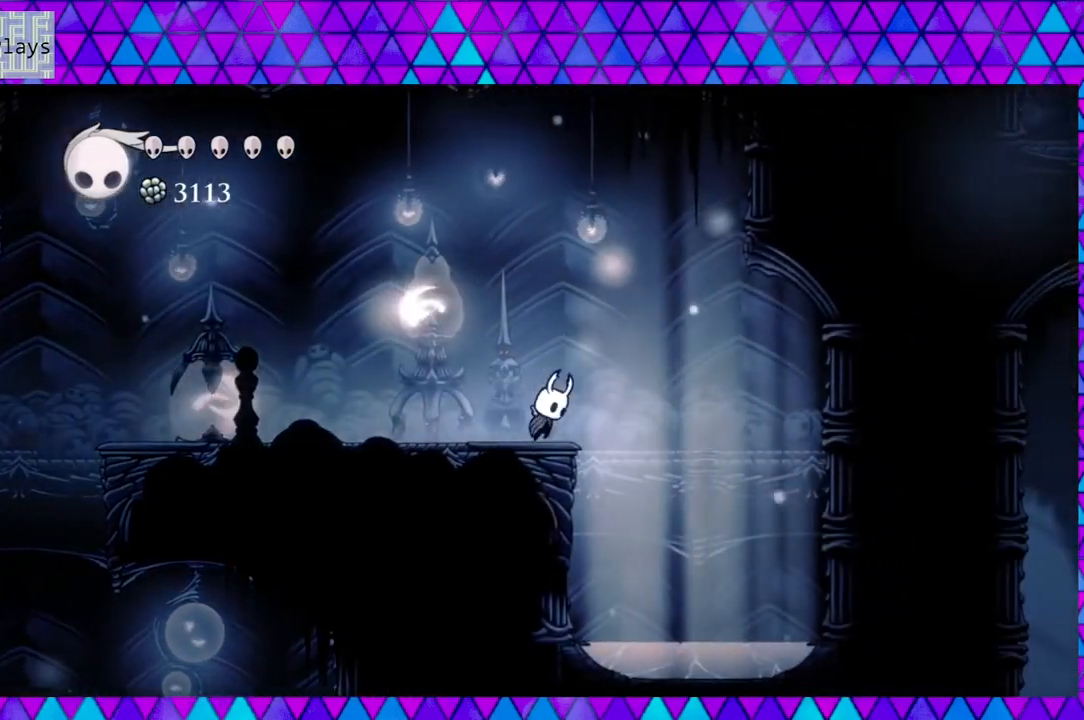
{"buttons": ["B"], "left_stick": "center", "right_stick": "center", "events": [[467, "DPAD_RIGHT", "up"]]}
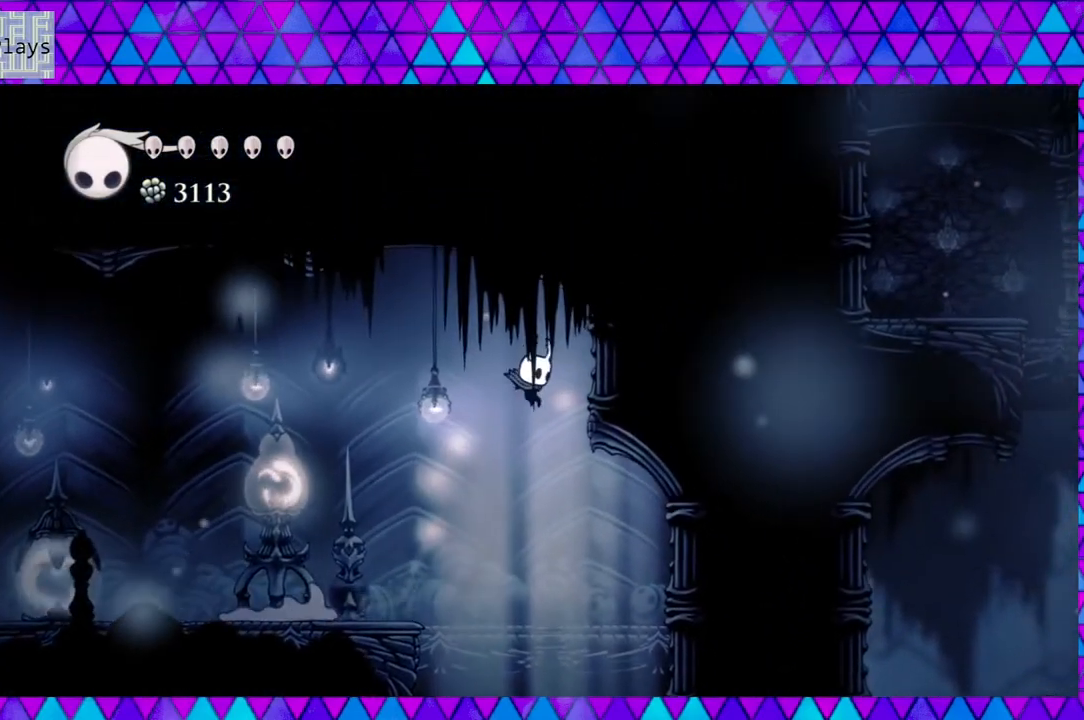
{"buttons": ["A", "DPAD_DOWN"], "left_stick": "center", "right_stick": "center", "events": [[33, "B", "up"], [83, "DPAD_DOWN", "down"], [133, "B", "down"], [333, "B", "up"], [417, "A", "down"]]}
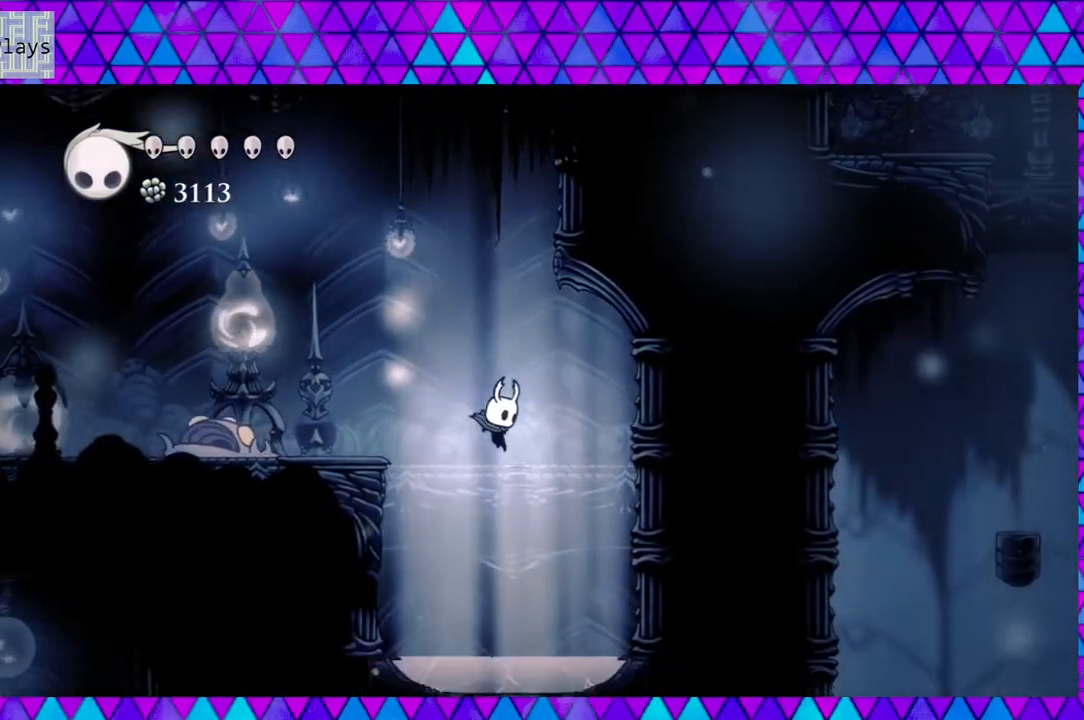
{"buttons": ["DPAD_DOWN"], "left_stick": "center", "right_stick": "center", "events": [[83, "A", "up"]]}
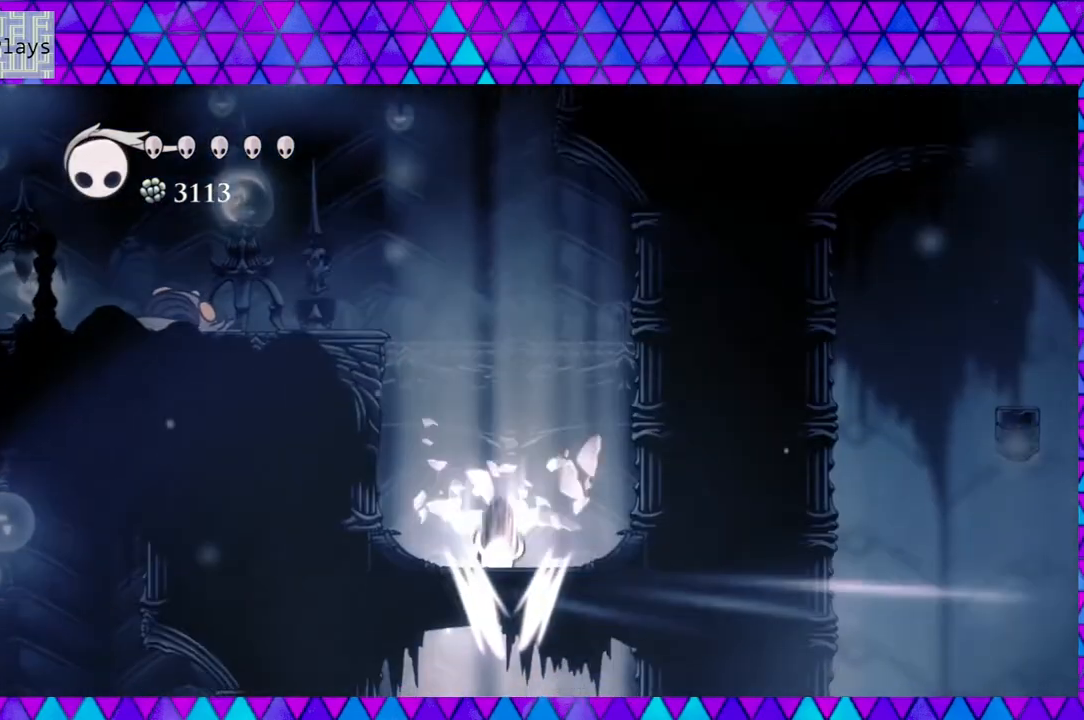
{"buttons": [], "left_stick": "center", "right_stick": "center", "events": [[333, "DPAD_DOWN", "up"]]}
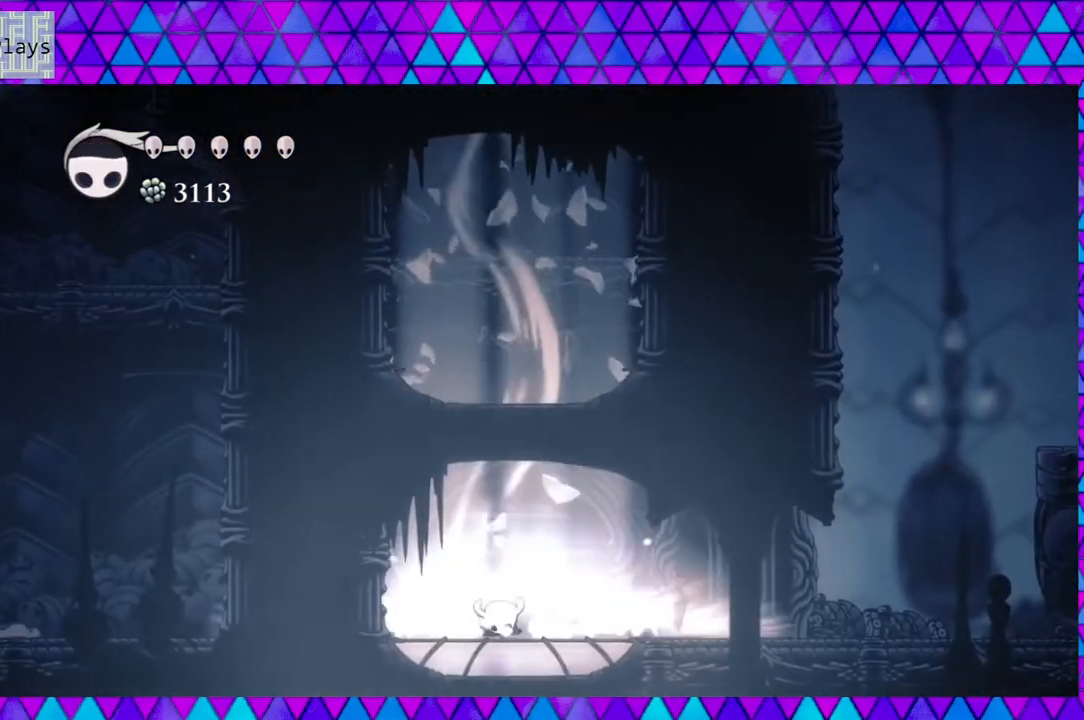
{"buttons": ["DPAD_RIGHT"], "left_stick": "center", "right_stick": "center", "events": [[467, "DPAD_RIGHT", "down"]]}
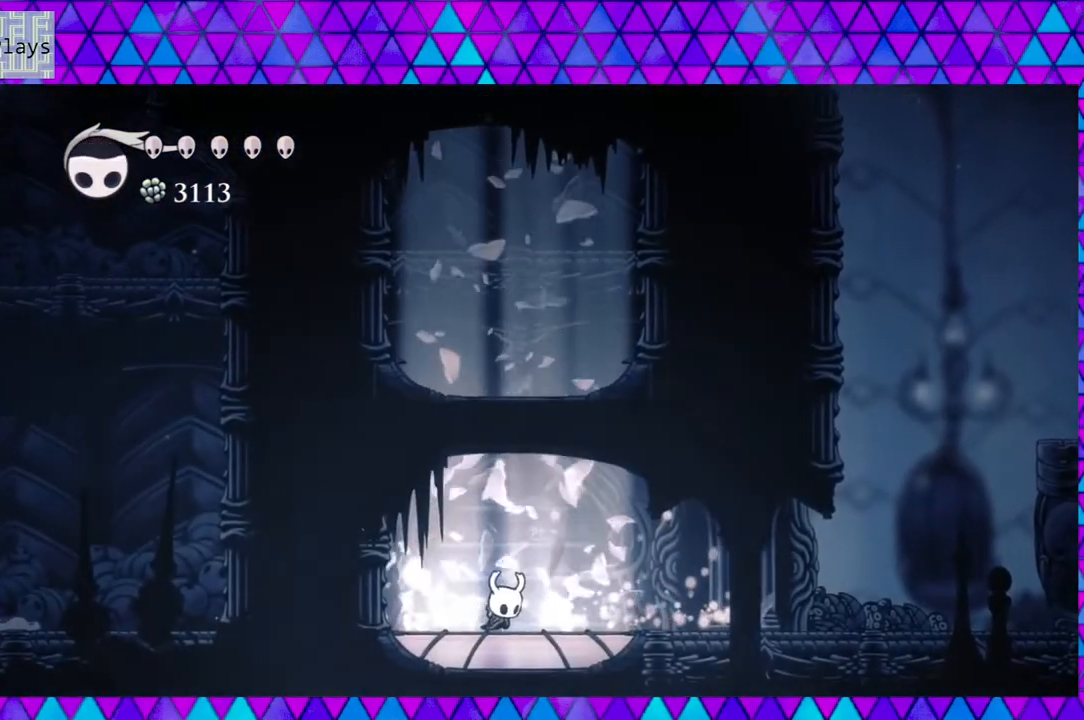
{"buttons": [], "left_stick": "center", "right_stick": "center", "events": [[383, "DPAD_RIGHT", "up"]]}
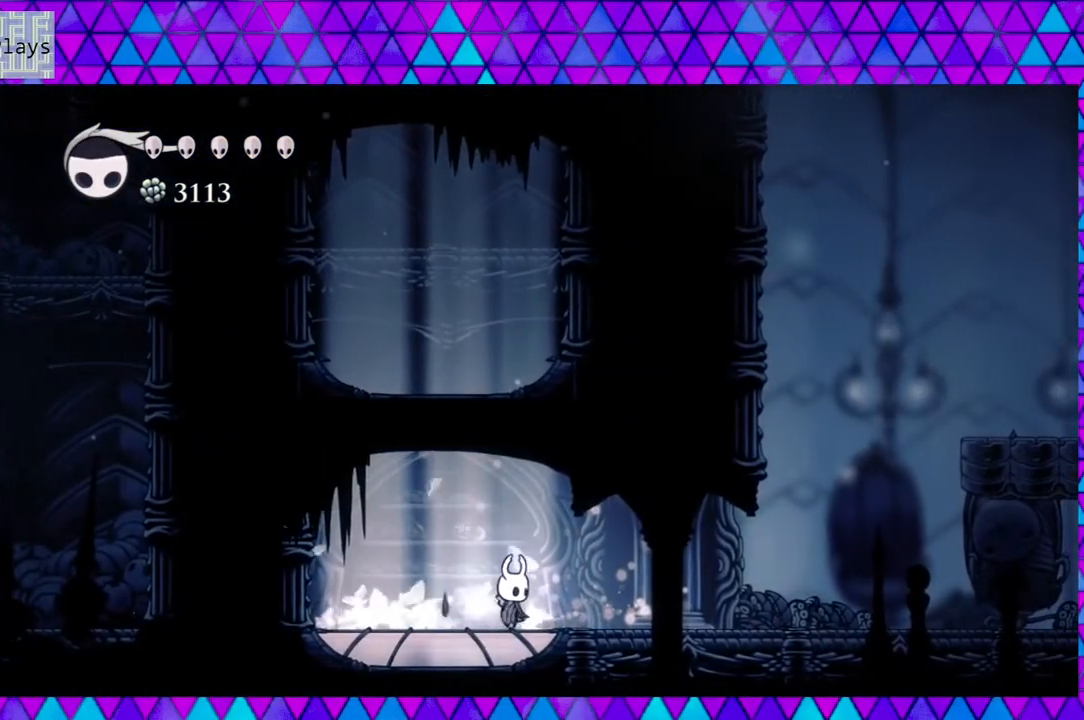
{"buttons": ["DPAD_RIGHT"], "left_stick": "center", "right_stick": "center", "events": [[167, "DPAD_RIGHT", "down"]]}
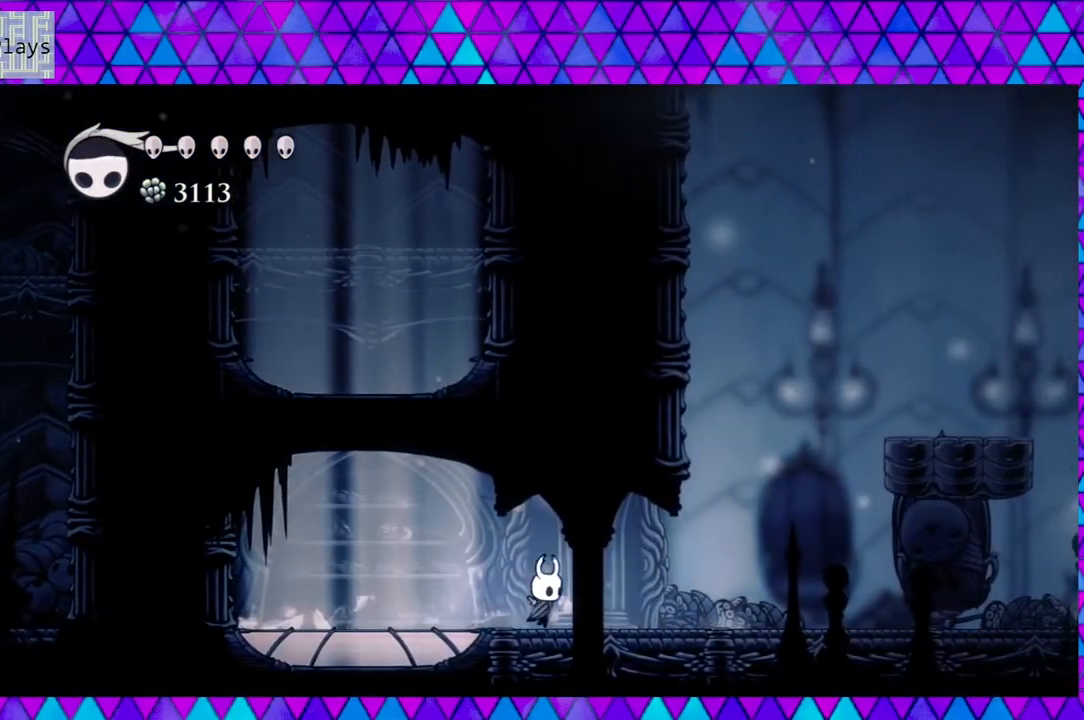
{"buttons": ["DPAD_RIGHT"], "left_stick": "center", "right_stick": "center", "events": []}
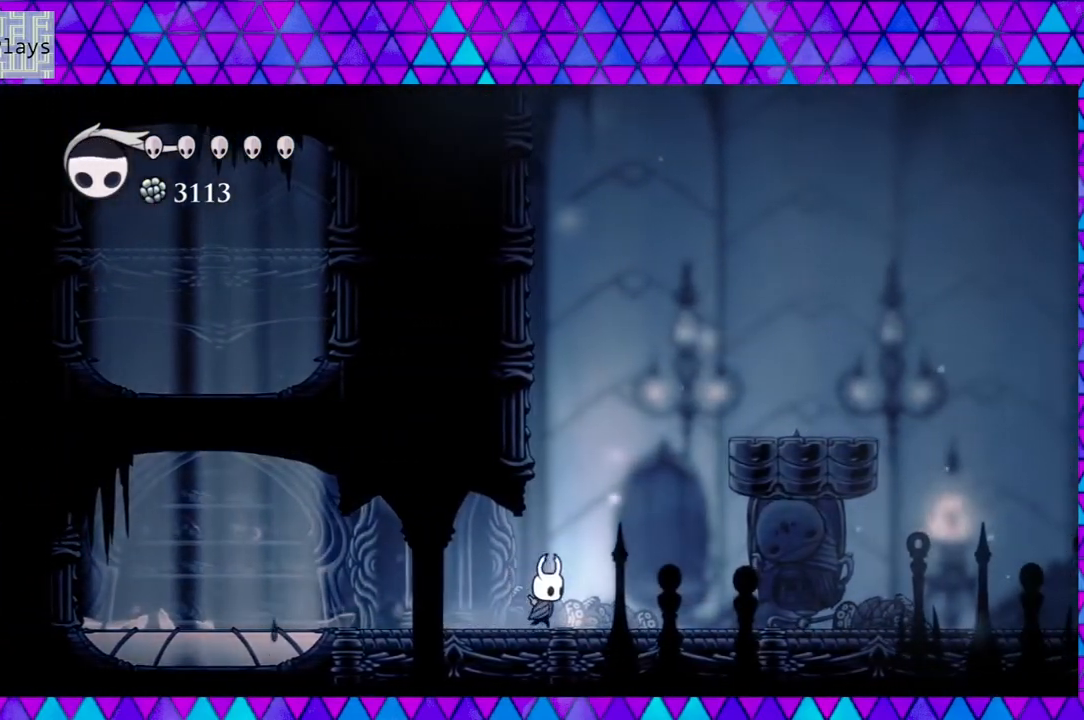
{"buttons": ["B", "DPAD_RIGHT"], "left_stick": "center", "right_stick": "center", "events": [[267, "B", "down"]]}
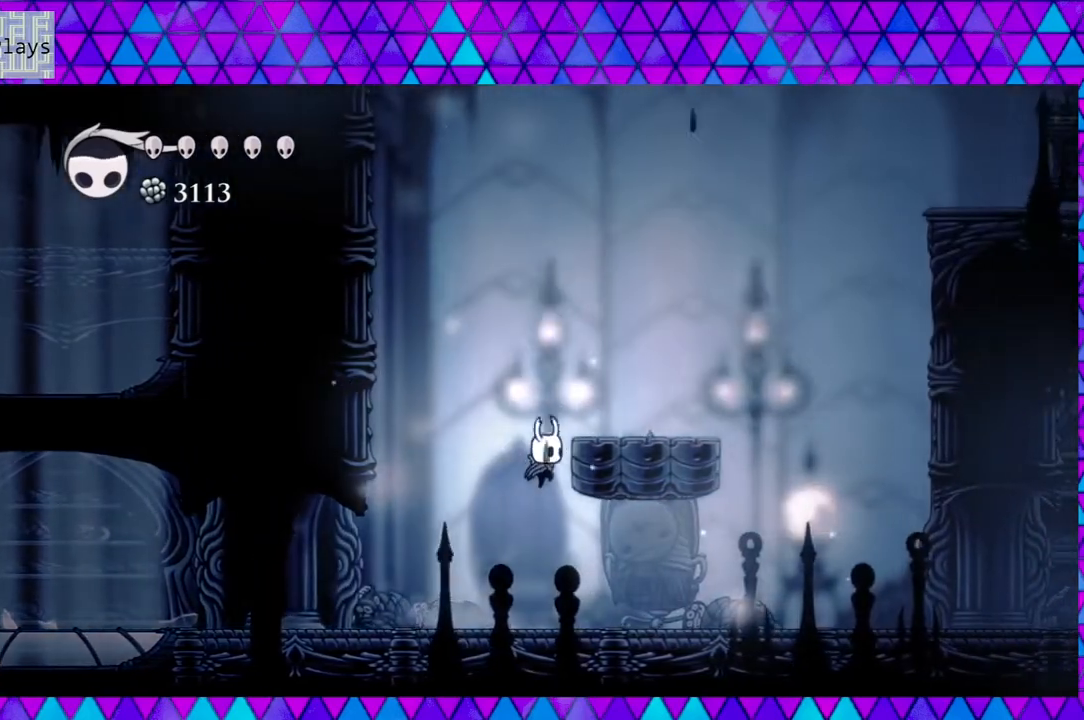
{"buttons": ["DPAD_RIGHT"], "left_stick": "center", "right_stick": "center", "events": [[233, "B", "up"]]}
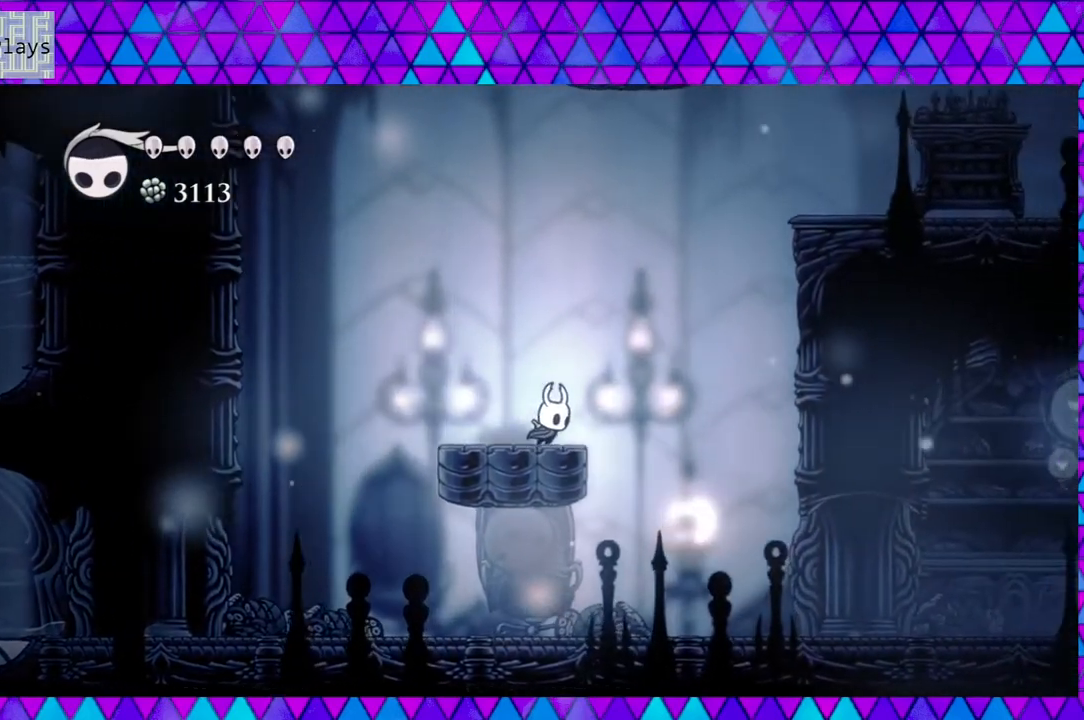
{"buttons": ["DPAD_RIGHT"], "left_stick": "center", "right_stick": "center", "events": [[100, "B", "down"], [417, "B", "up"]]}
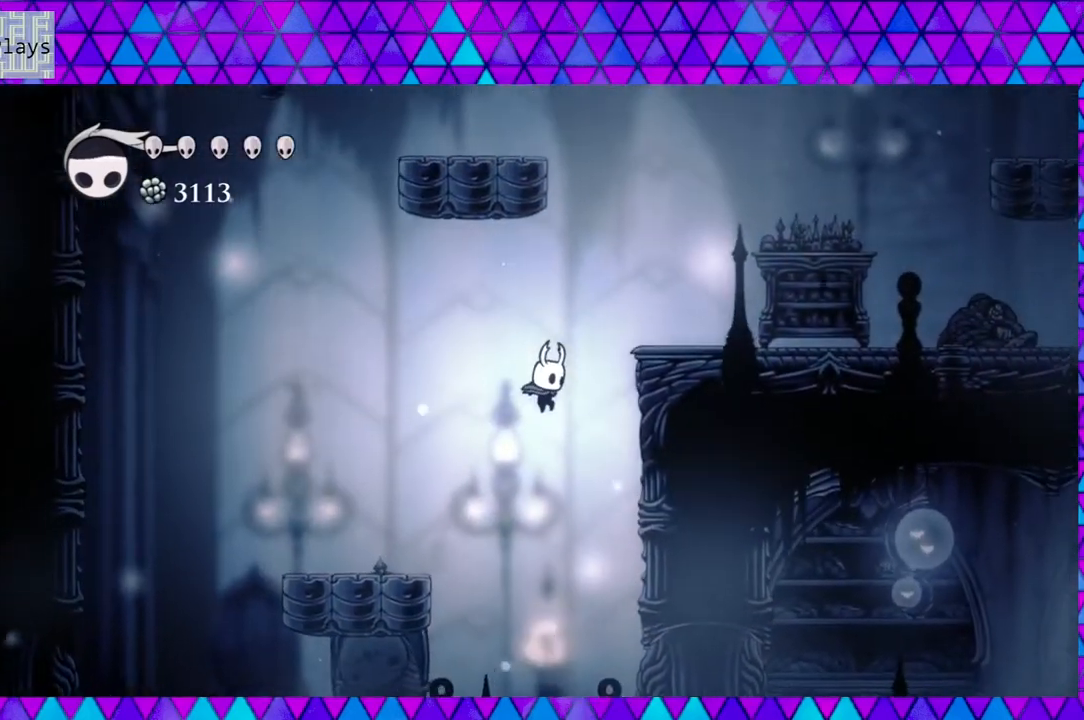
{"buttons": ["DPAD_RIGHT"], "left_stick": "center", "right_stick": "center", "events": []}
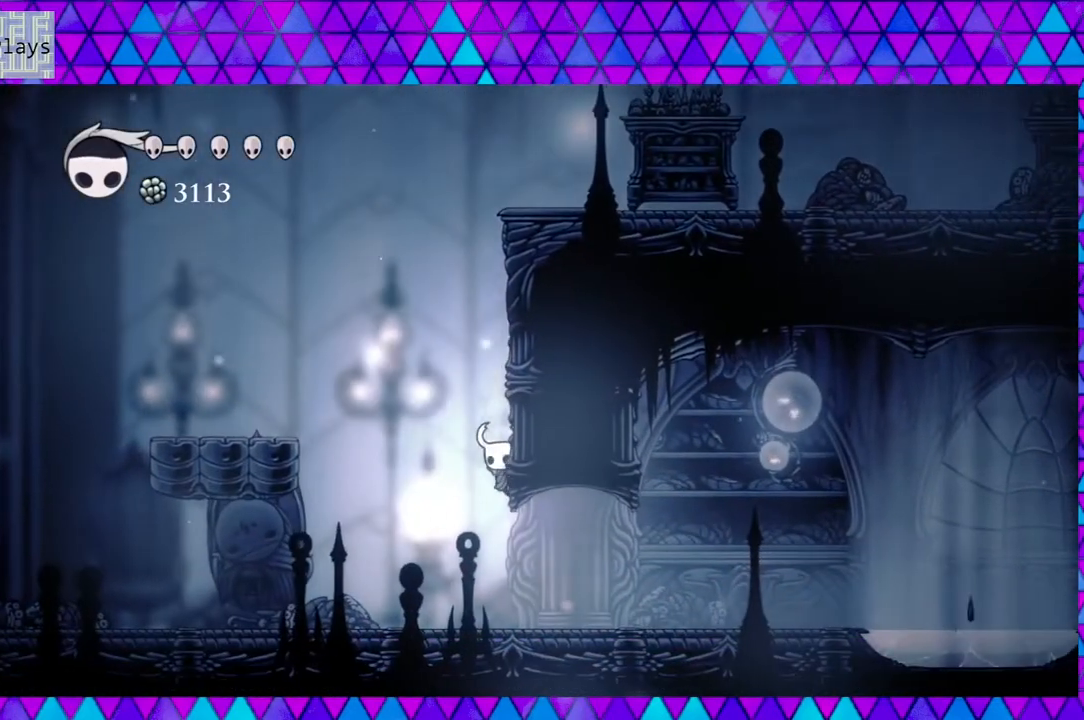
{"buttons": ["DPAD_RIGHT"], "left_stick": "center", "right_stick": "center", "events": [[167, "B", "down"], [417, "B", "up"]]}
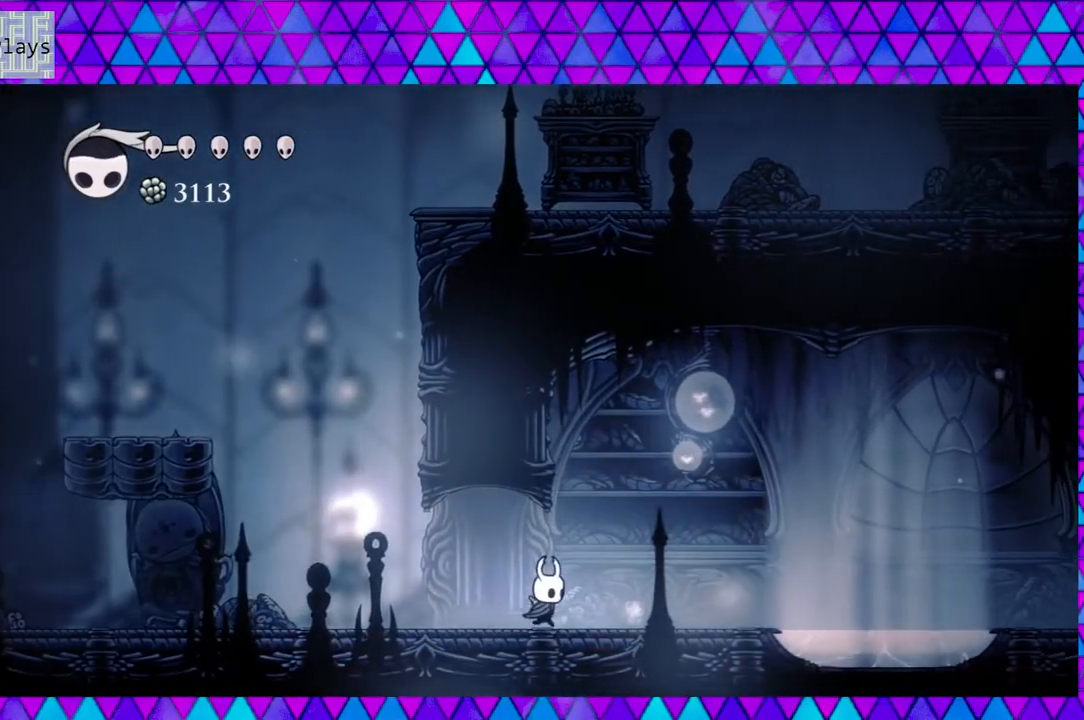
{"buttons": ["Y", "DPAD_RIGHT"], "left_stick": "center", "right_stick": "center", "events": [[100, "B", "down"], [317, "Y", "down"], [500, "B", "up"]]}
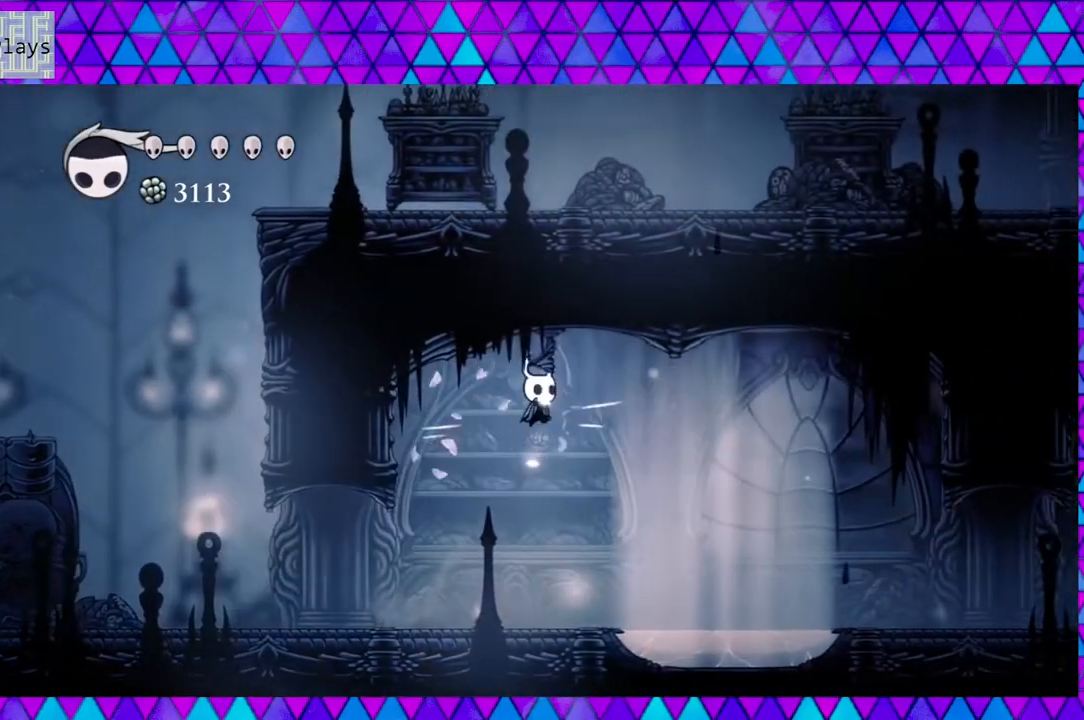
{"buttons": ["DPAD_RIGHT"], "left_stick": "center", "right_stick": "center", "events": [[50, "Y", "up"]]}
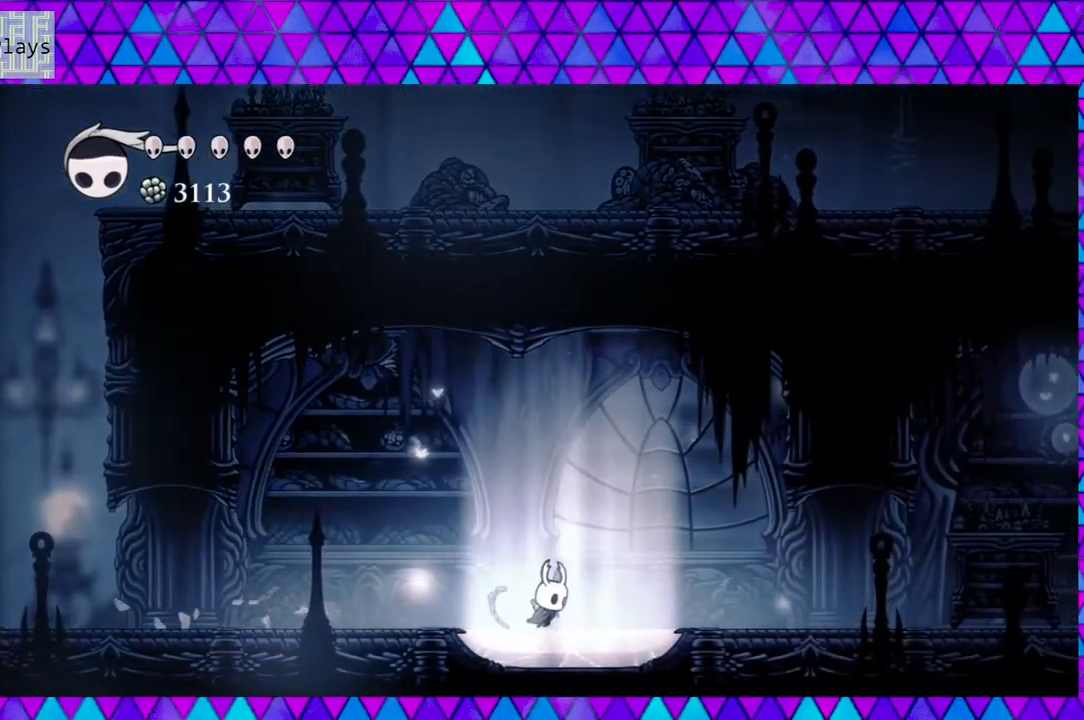
{"buttons": ["DPAD_DOWN"], "left_stick": "center", "right_stick": "center", "events": [[100, "DPAD_RIGHT", "up"], [250, "DPAD_DOWN", "down"], [333, "A", "down"], [450, "A", "up"]]}
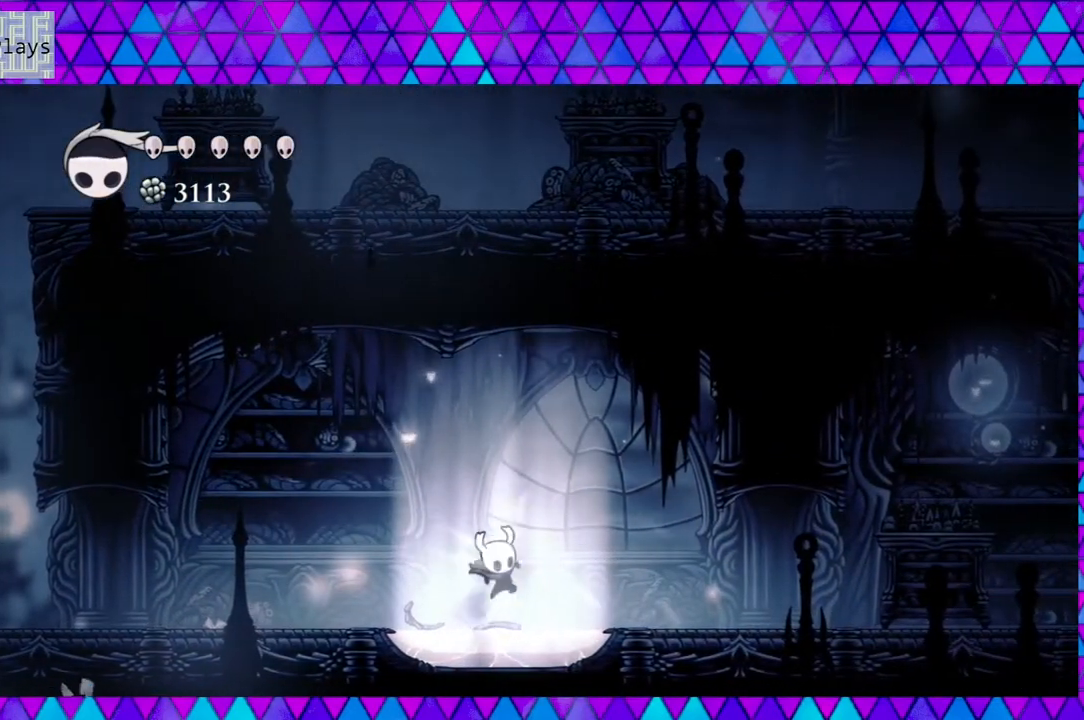
{"buttons": ["DPAD_DOWN"], "left_stick": "center", "right_stick": "center", "events": []}
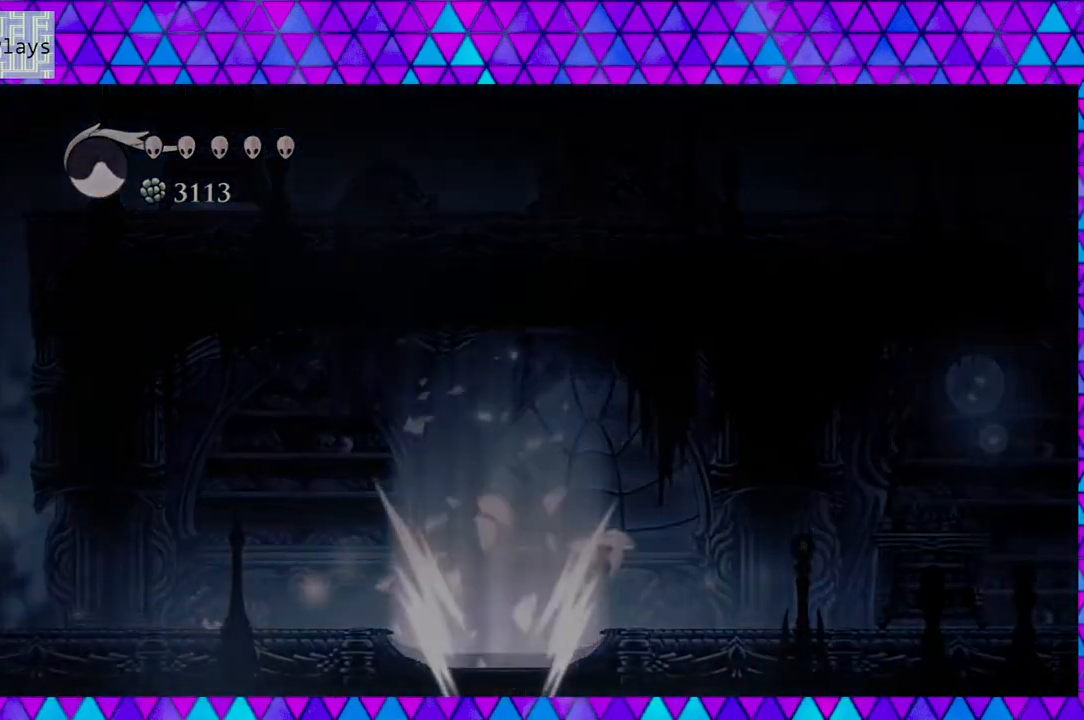
{"buttons": [], "left_stick": "center", "right_stick": "center", "events": [[100, "DPAD_DOWN", "up"]]}